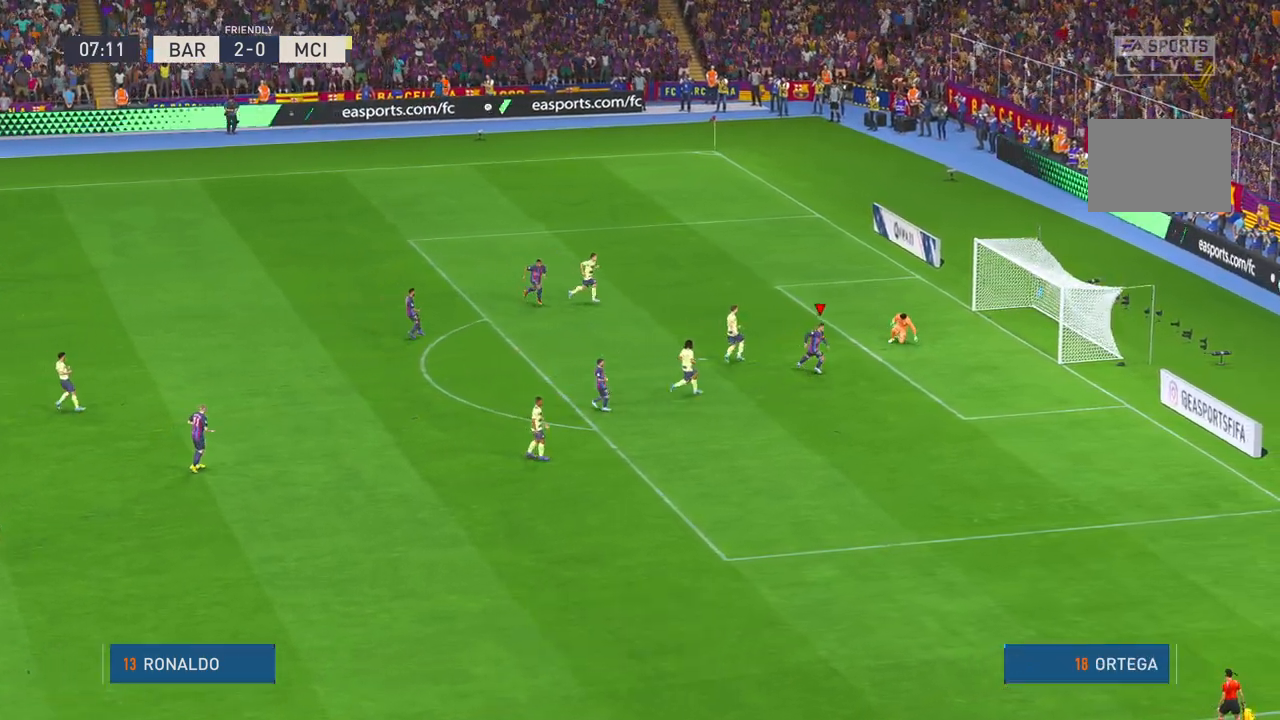
Gameplay with a controller (Xbox layout); each line is a JSON object with the inputs held at the frame after it. "events" lists button and stick changes between this image and that frame as [ms after this image, input, new state], when the widget could be followed in between. Not read: L3 R3.
{"buttons": [], "left_stick": "center", "right_stick": "center", "events": []}
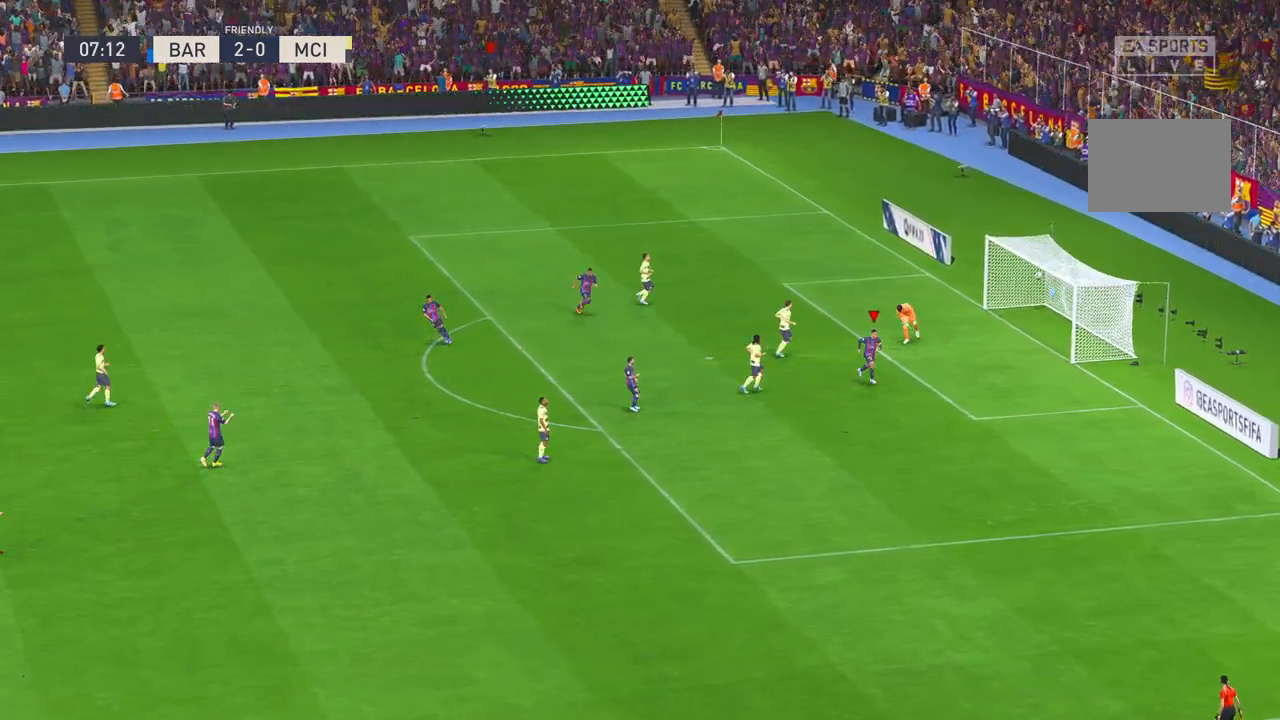
{"buttons": ["L2"], "left_stick": "center", "right_stick": "center", "events": [[483, "L2", "down"]]}
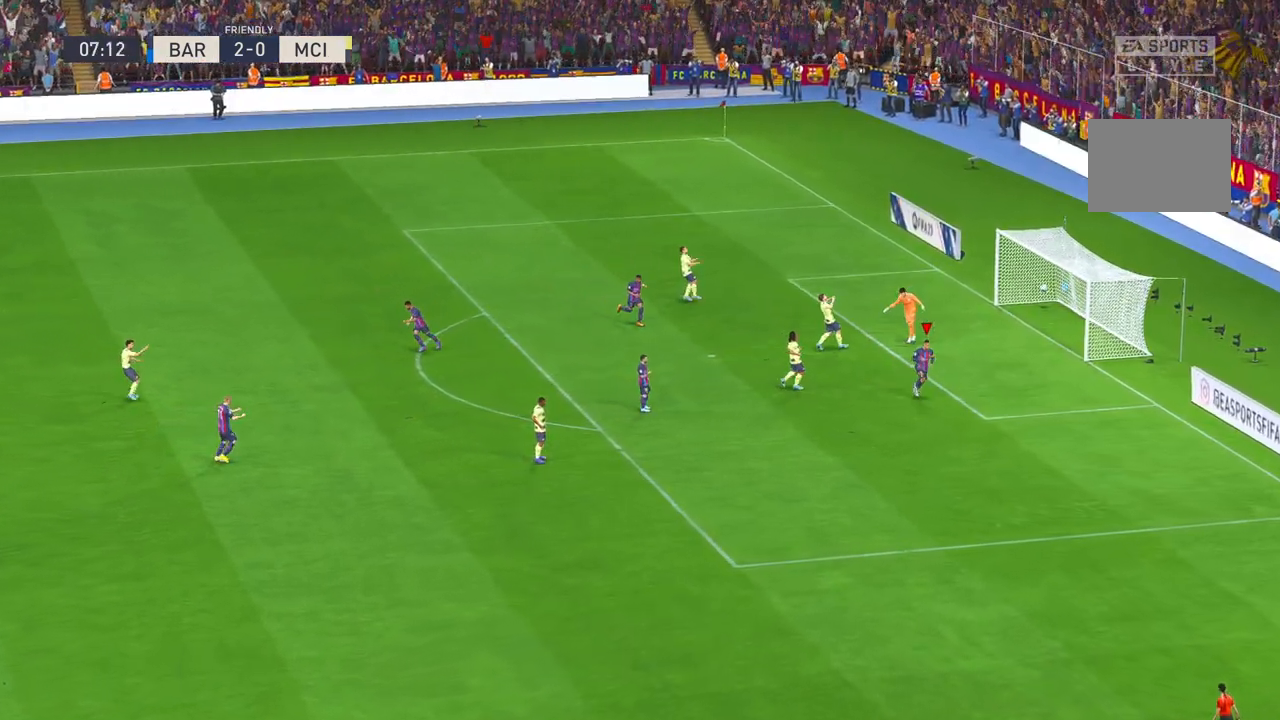
{"buttons": [], "left_stick": "center", "right_stick": "down", "events": [[150, "right_stick", "down"], [233, "L2", "up"], [283, "right_stick", "center"], [433, "right_stick", "down"]]}
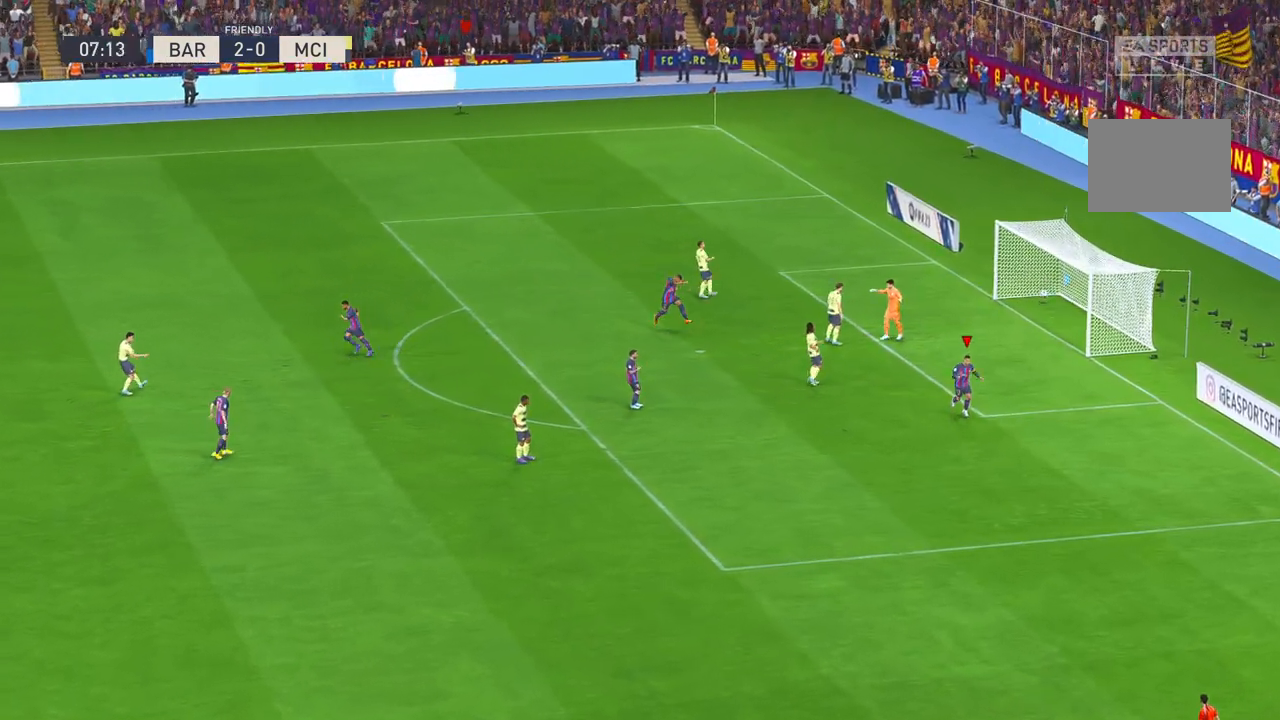
{"buttons": [], "left_stick": "center", "right_stick": "right"}
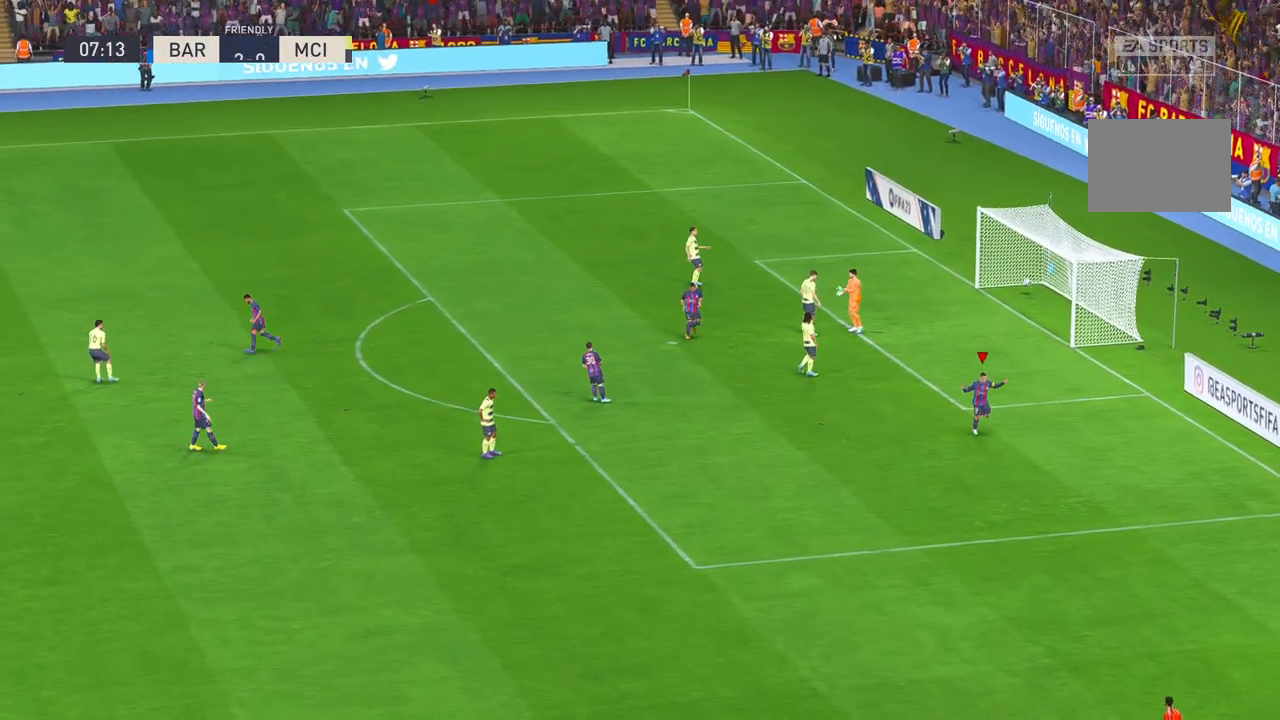
{"buttons": [], "left_stick": "center", "right_stick": "center", "events": [[50, "right_stick", "center"], [117, "left_stick", "left"], [217, "left_stick", "center"]]}
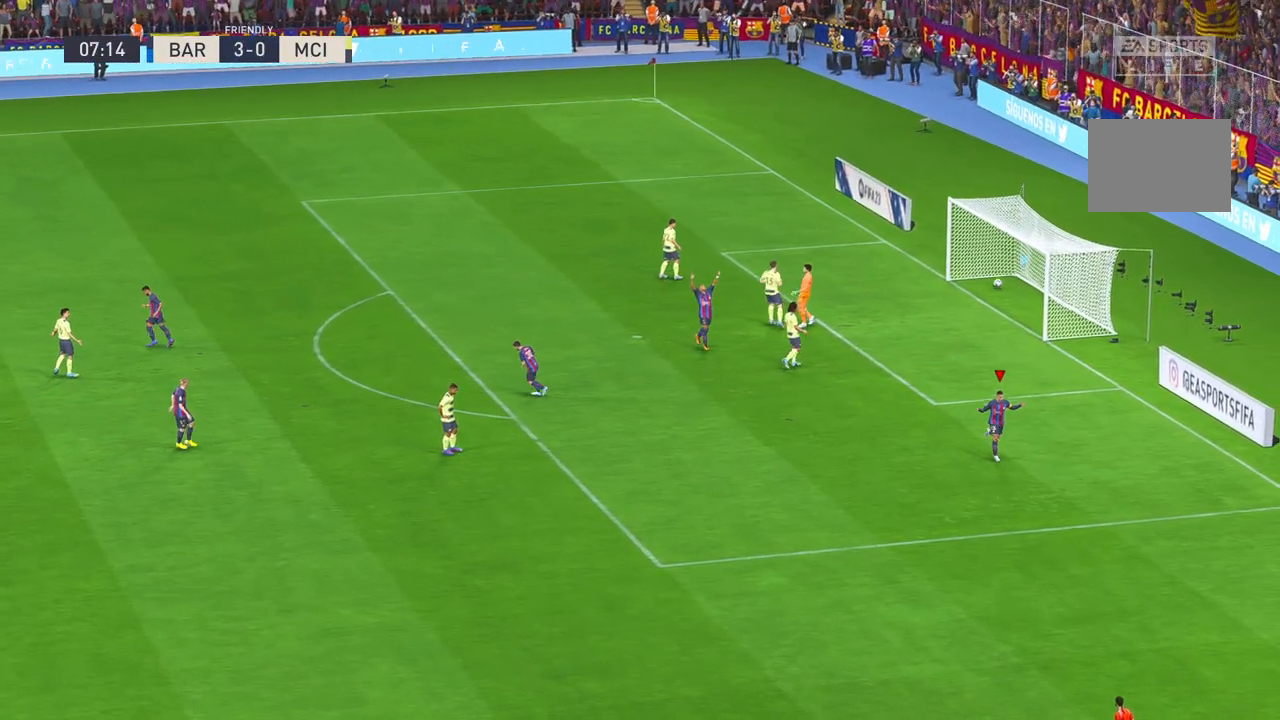
{"buttons": [], "left_stick": "center", "right_stick": "center"}
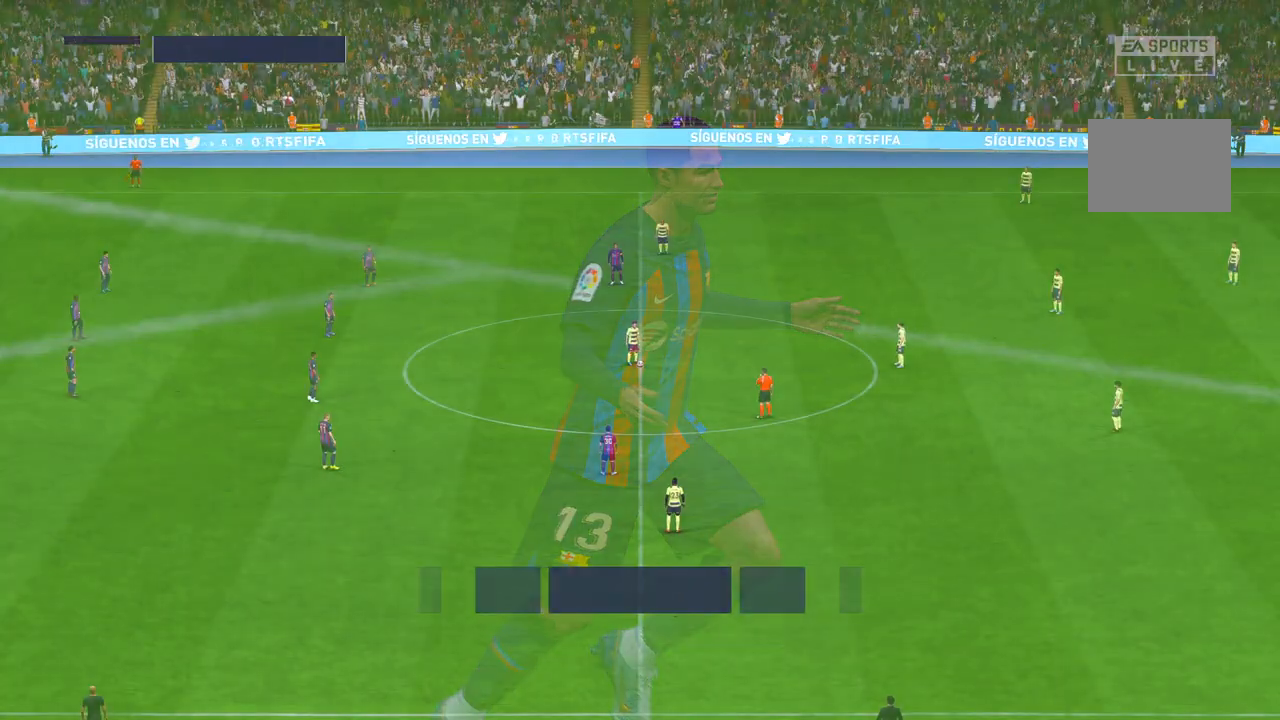
{"buttons": [], "left_stick": "center", "right_stick": "center", "events": []}
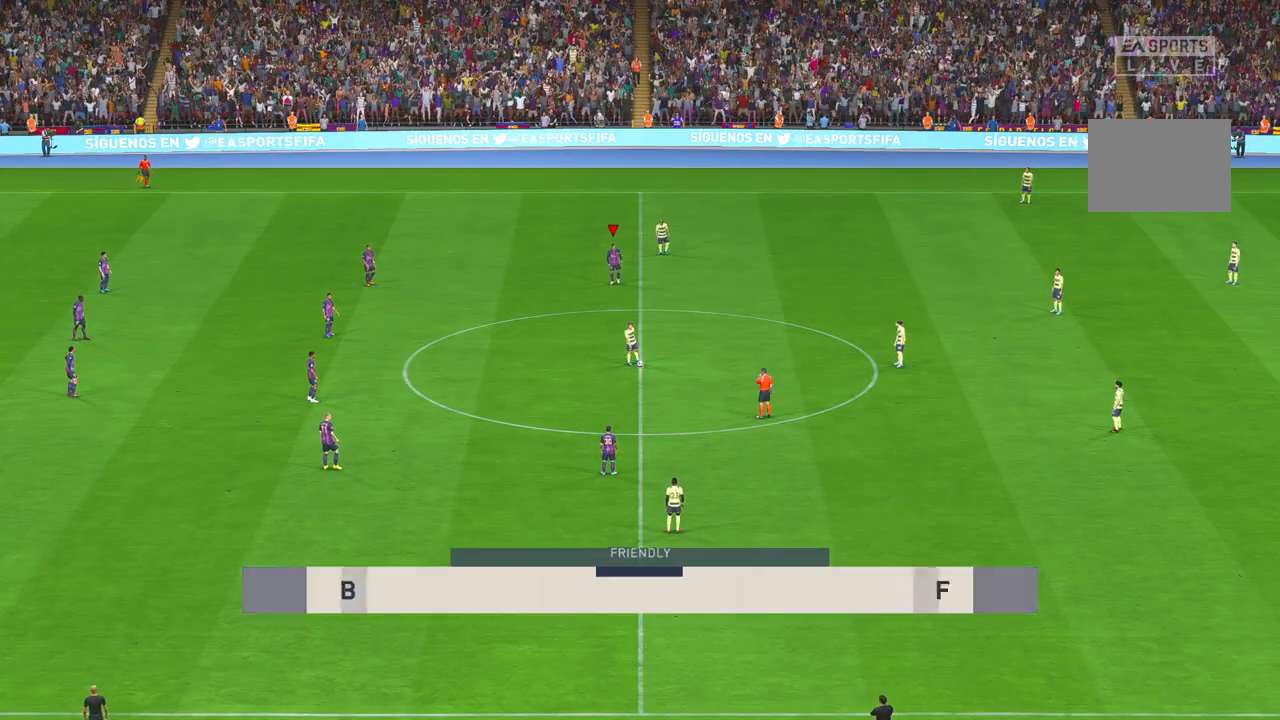
{"buttons": ["R2"], "left_stick": "center", "right_stick": "center", "events": [[250, "R2", "down"]]}
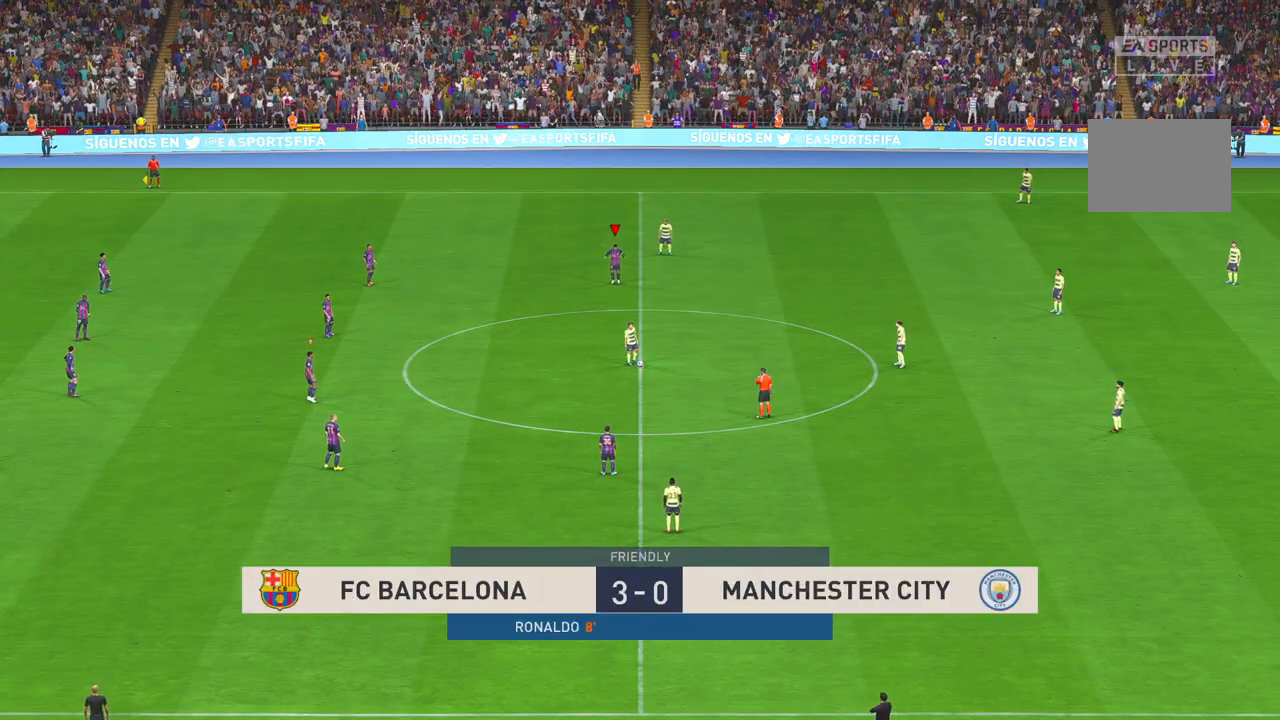
{"buttons": ["R2"], "left_stick": "center", "right_stick": "center", "events": []}
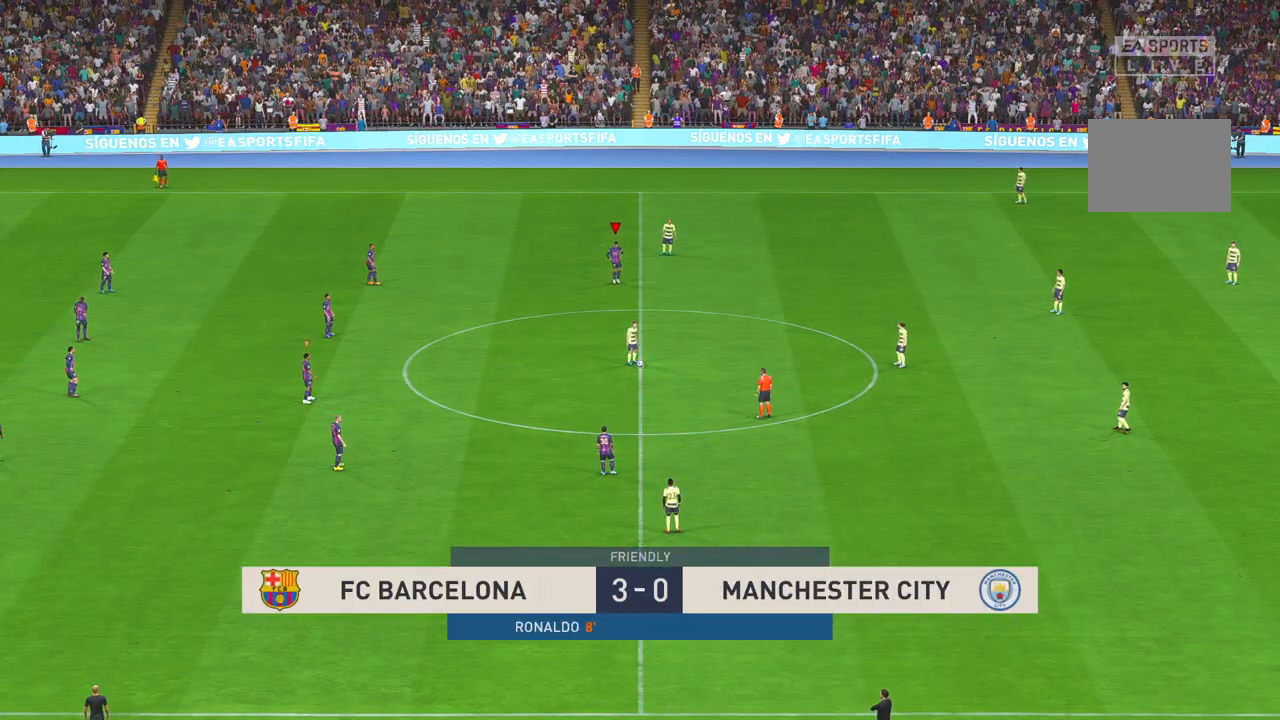
{"buttons": ["R2"], "left_stick": "down", "right_stick": "center", "events": [[183, "left_stick", "down"]]}
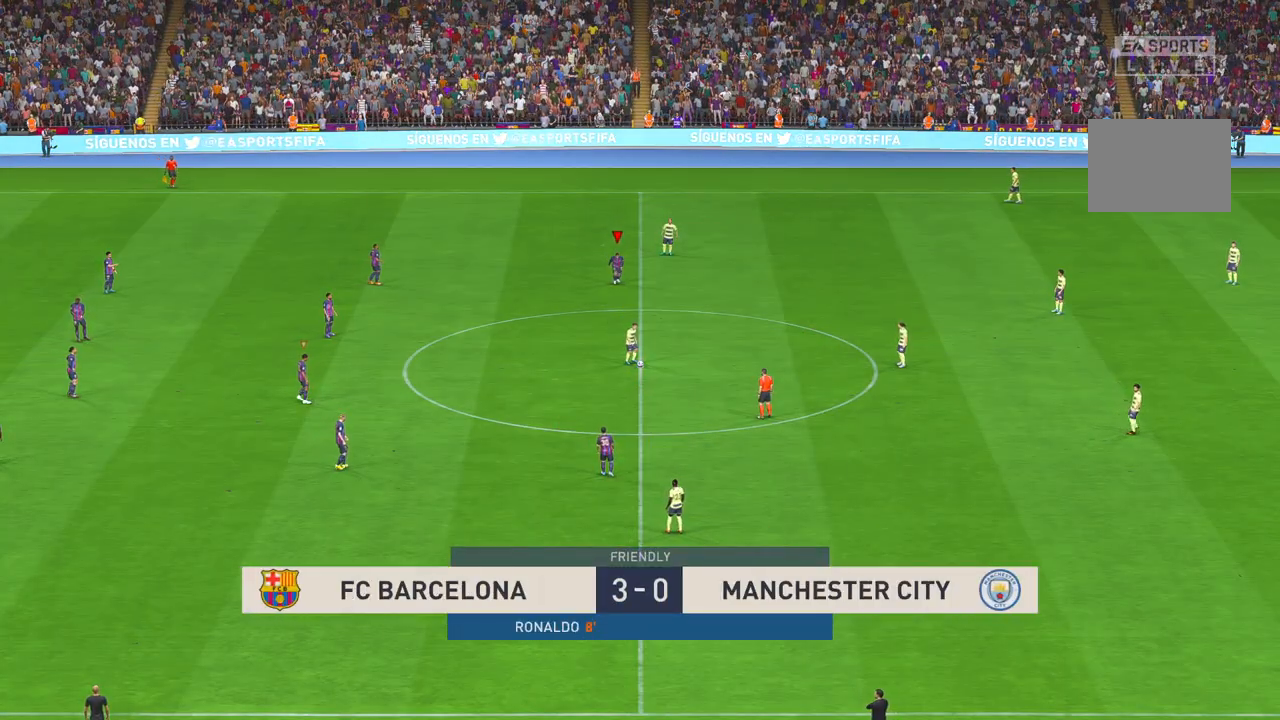
{"buttons": ["R2"], "left_stick": "down", "right_stick": "center", "events": []}
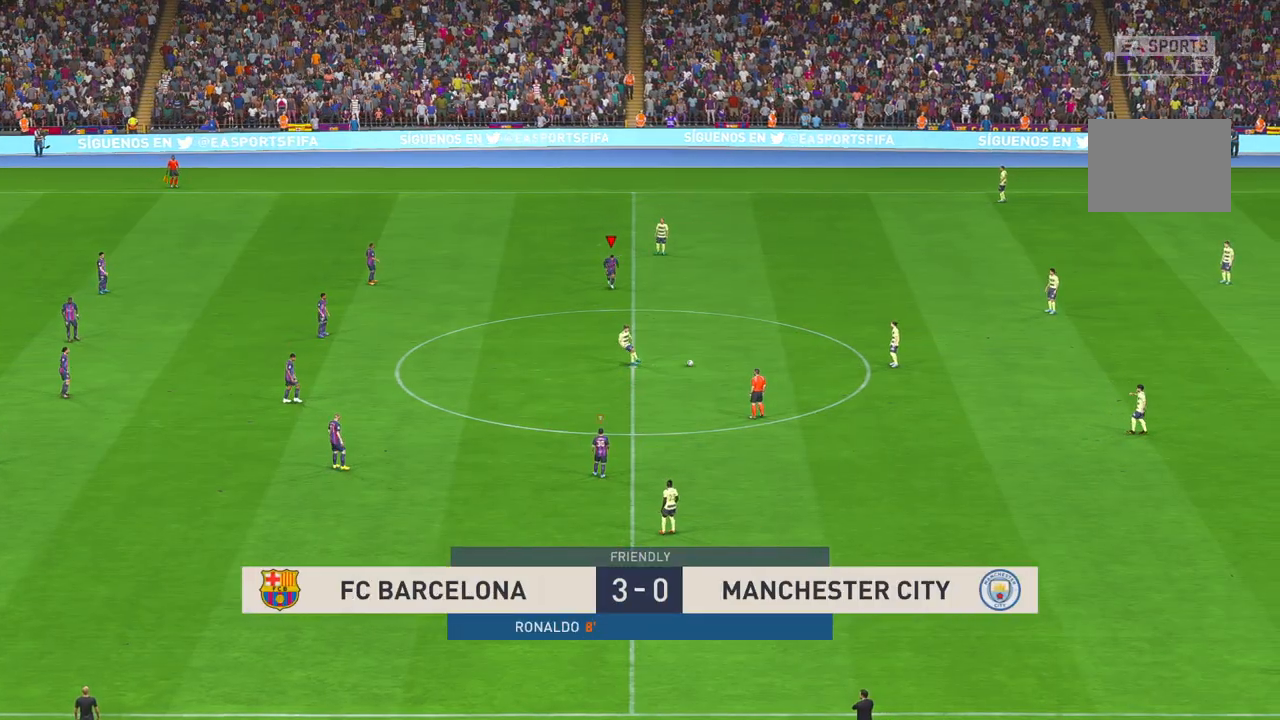
{"buttons": ["R2"], "left_stick": "down-right", "right_stick": "center", "events": [[467, "left_stick", "down-right"]]}
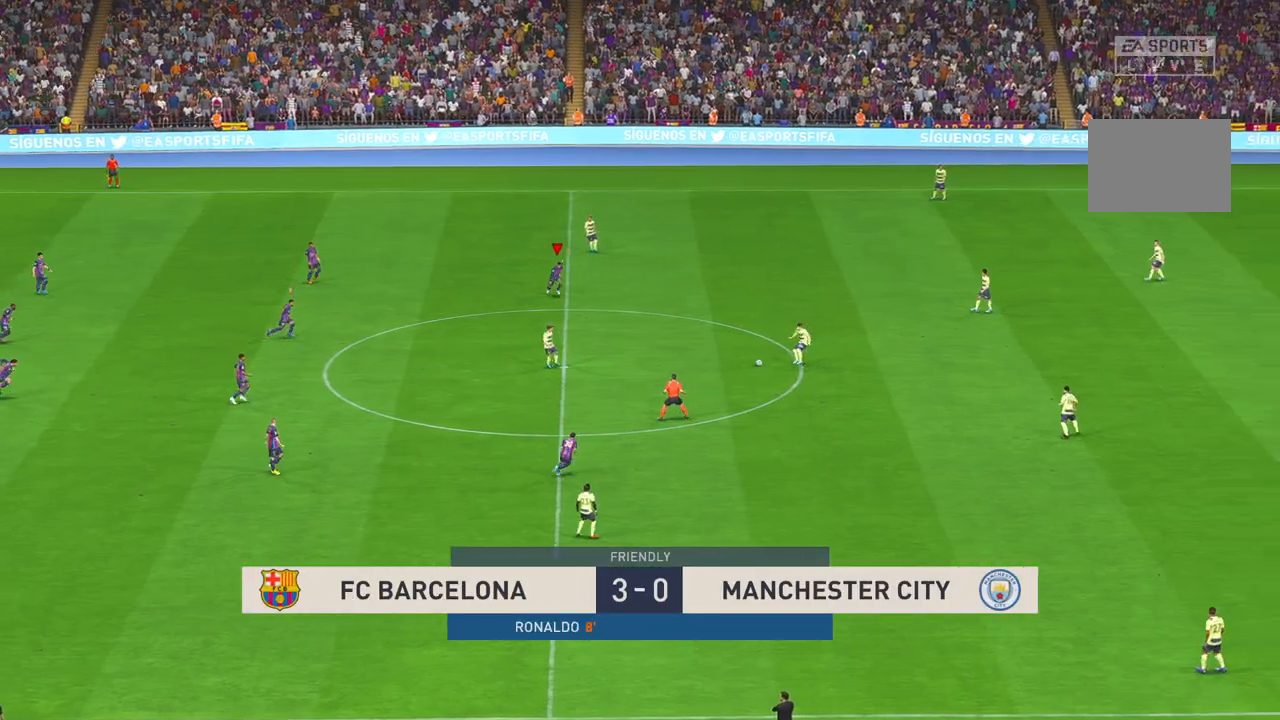
{"buttons": ["R2"], "left_stick": "up-right", "right_stick": "center", "events": [[167, "left_stick", "right"], [450, "left_stick", "up-right"]]}
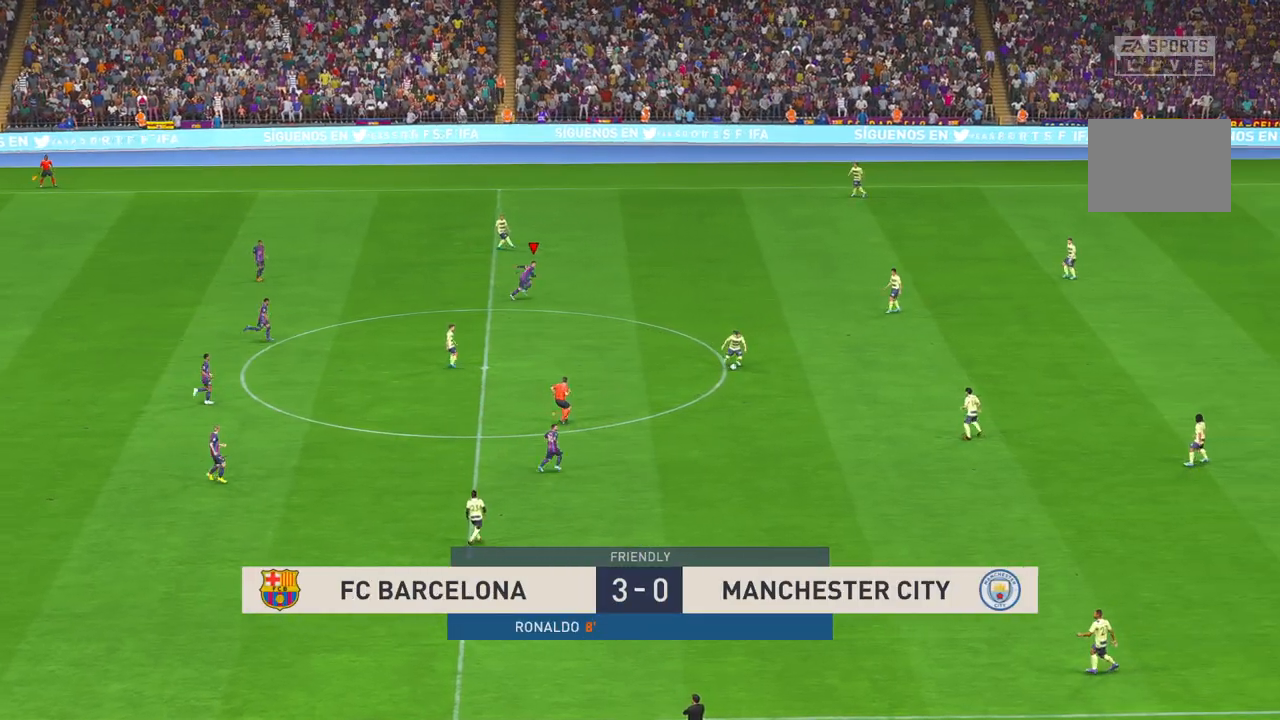
{"buttons": ["R2"], "left_stick": "up-right", "right_stick": "center", "events": []}
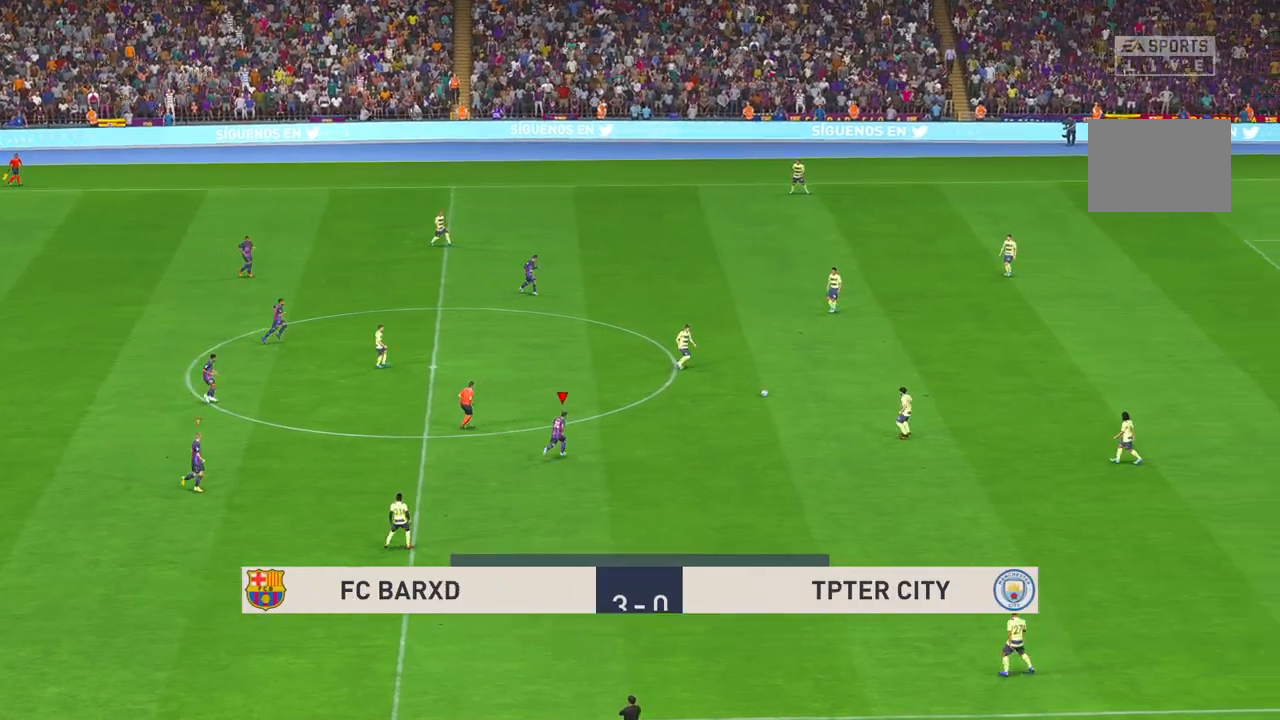
{"buttons": ["L2", "R2"], "left_stick": "right", "right_stick": "center", "events": [[367, "left_stick", "right"], [400, "L2", "down"]]}
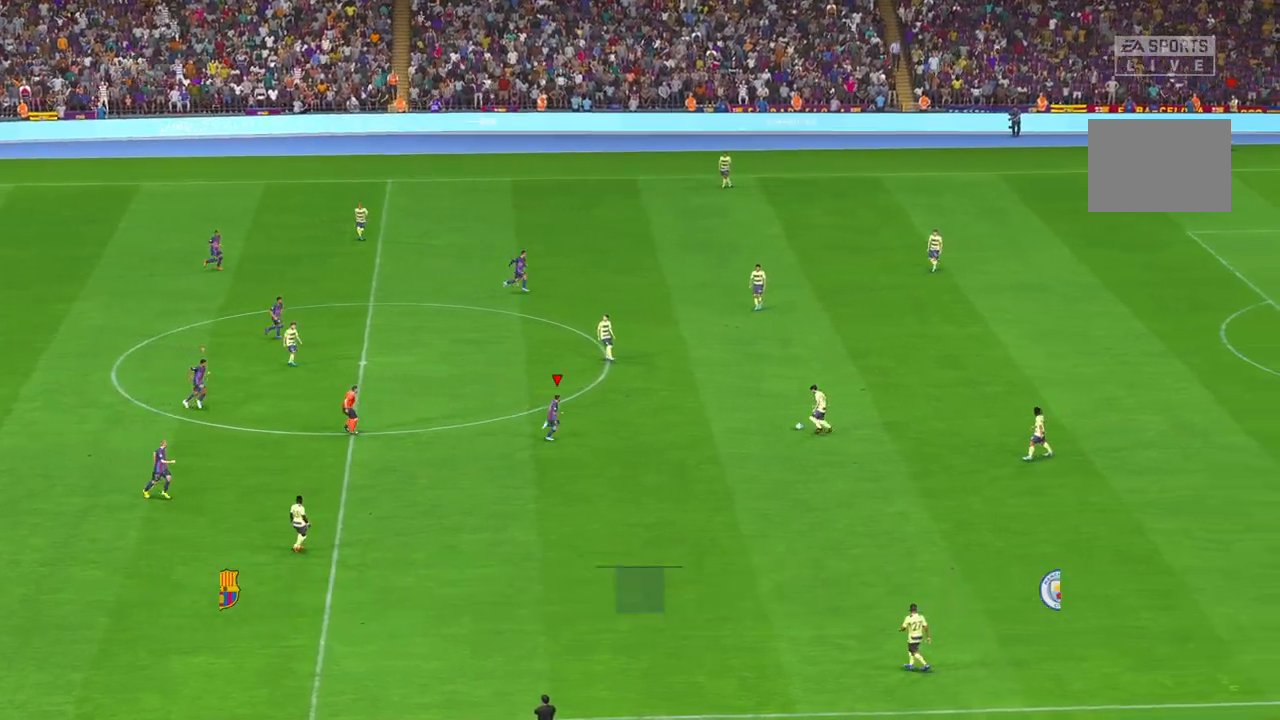
{"buttons": ["R2"], "left_stick": "center", "right_stick": "center", "events": [[17, "L2", "up"], [117, "left_stick", "center"]]}
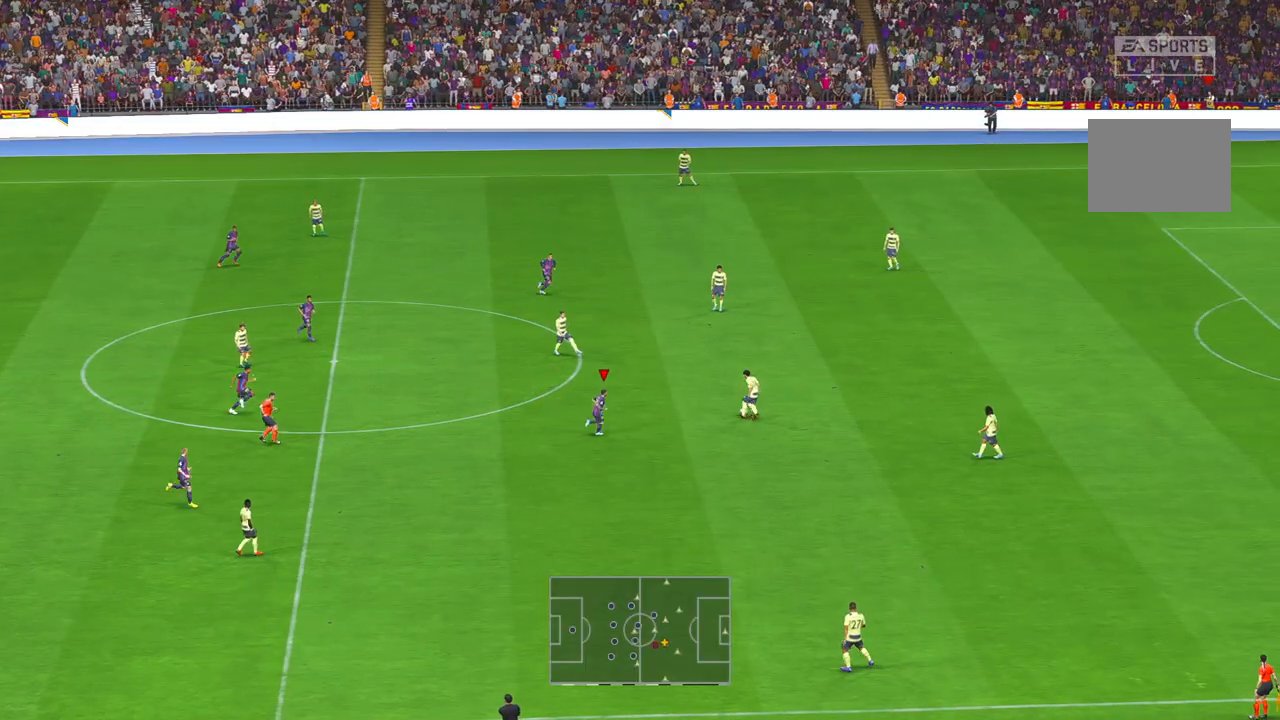
{"buttons": ["R2"], "left_stick": "up", "right_stick": "center", "events": [[83, "left_stick", "up"]]}
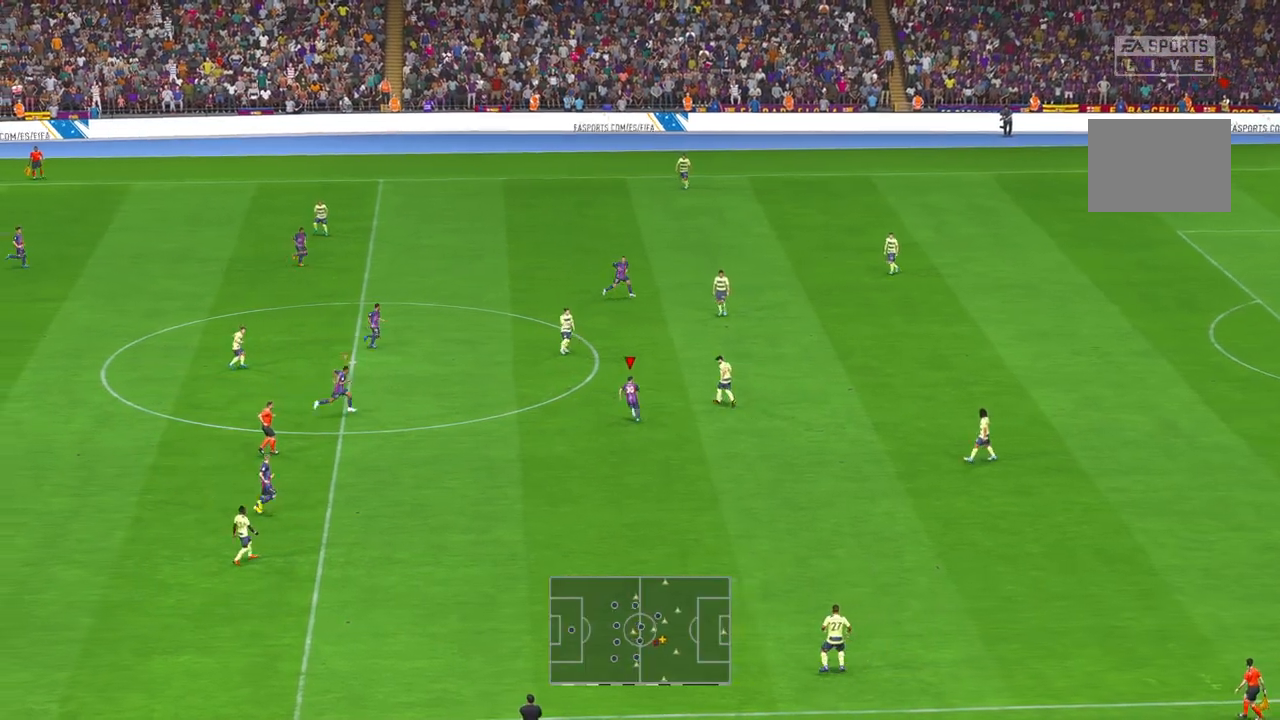
{"buttons": ["R2"], "left_stick": "up", "right_stick": "center", "events": []}
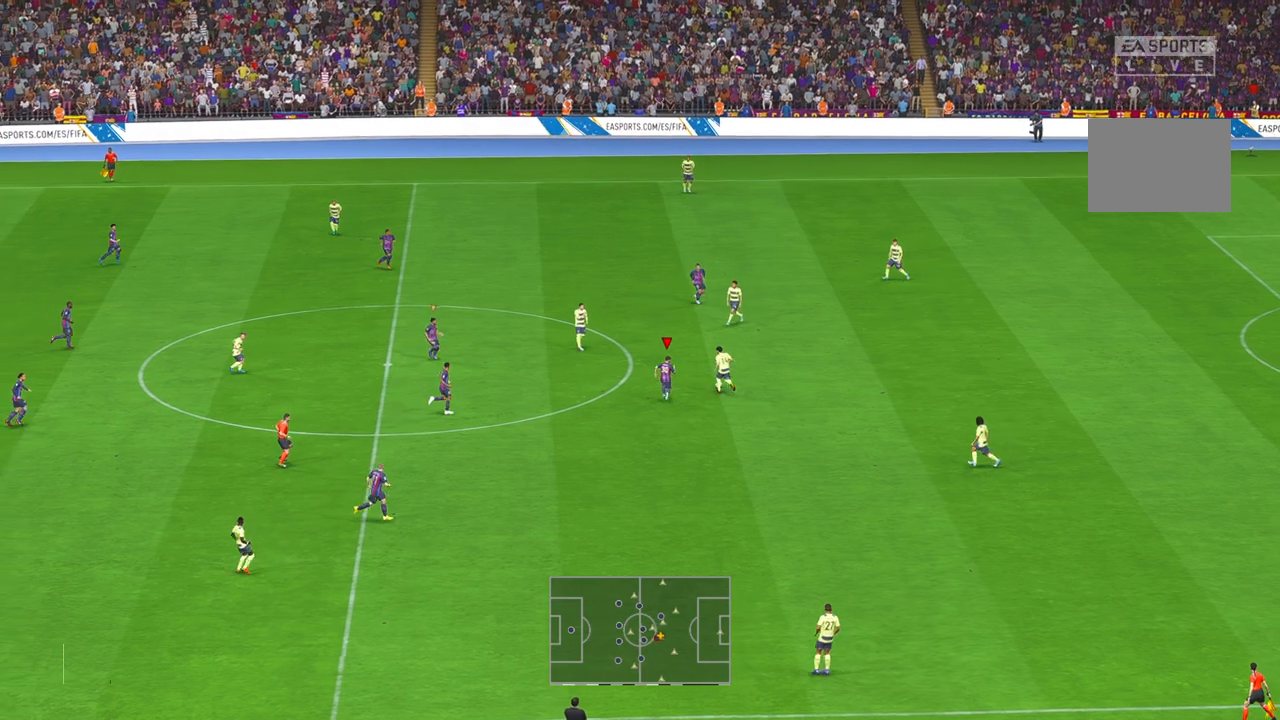
{"buttons": ["R2"], "left_stick": "up-right", "right_stick": "center", "events": [[433, "left_stick", "up-right"]]}
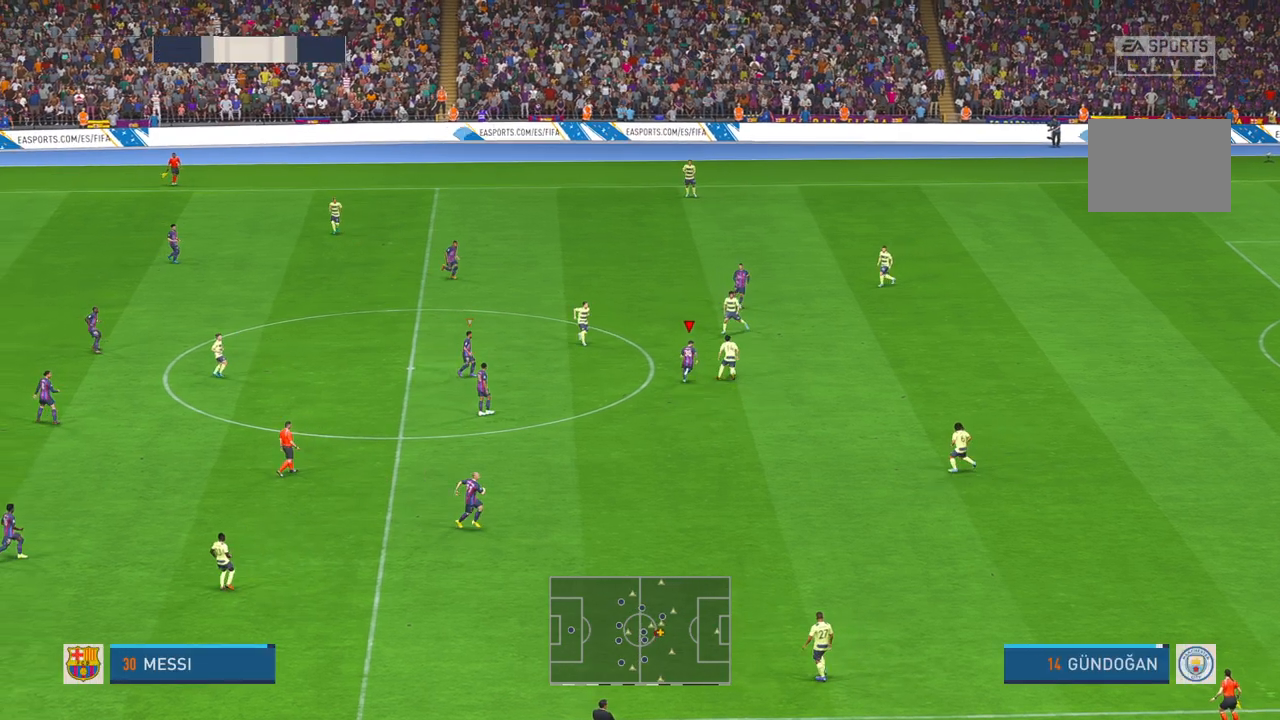
{"buttons": ["R2"], "left_stick": "up-right", "right_stick": "center", "events": []}
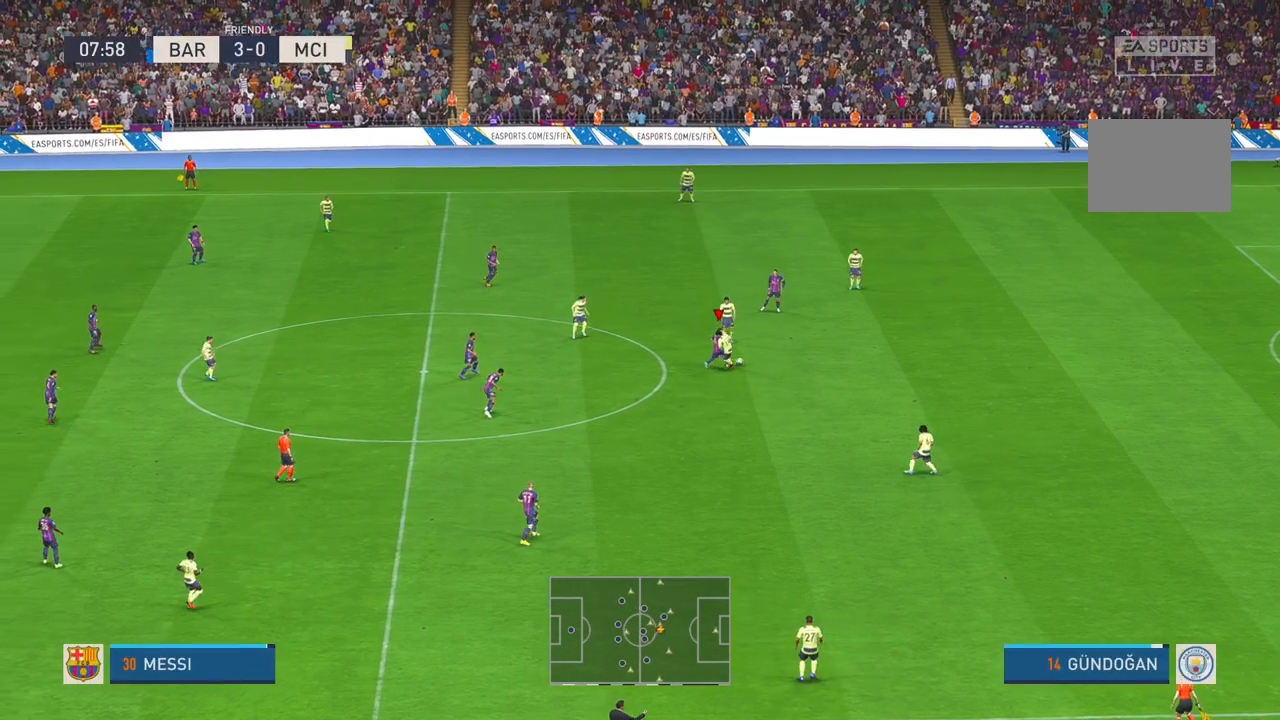
{"buttons": ["R2"], "left_stick": "up-right", "right_stick": "center", "events": []}
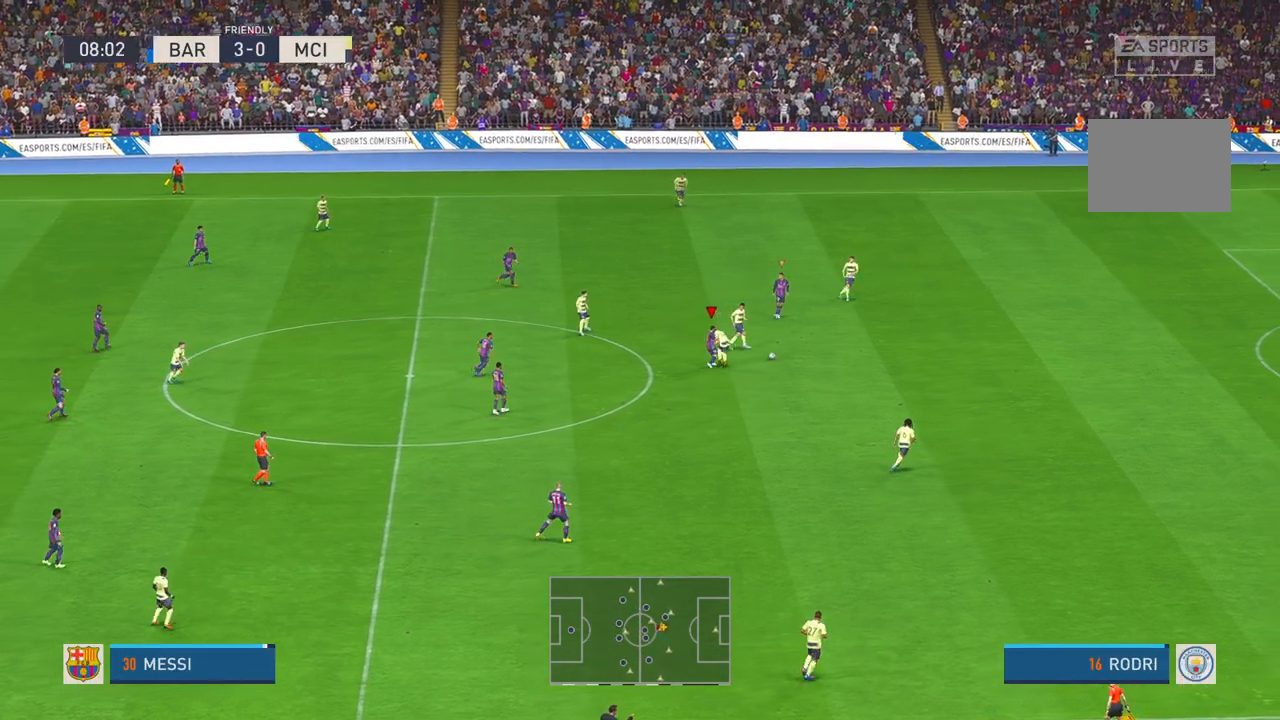
{"buttons": ["R2"], "left_stick": "center", "right_stick": "center", "events": [[317, "left_stick", "center"]]}
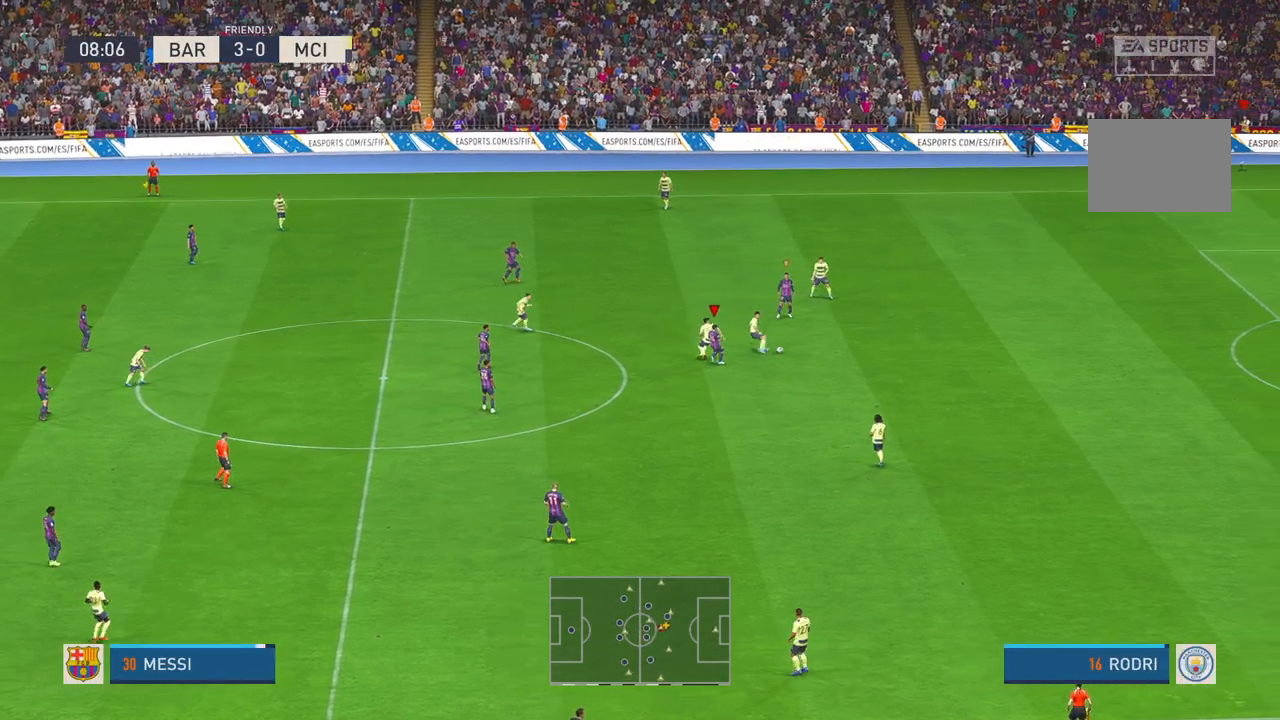
{"buttons": ["R2"], "left_stick": "up", "right_stick": "center", "events": [[483, "left_stick", "up"]]}
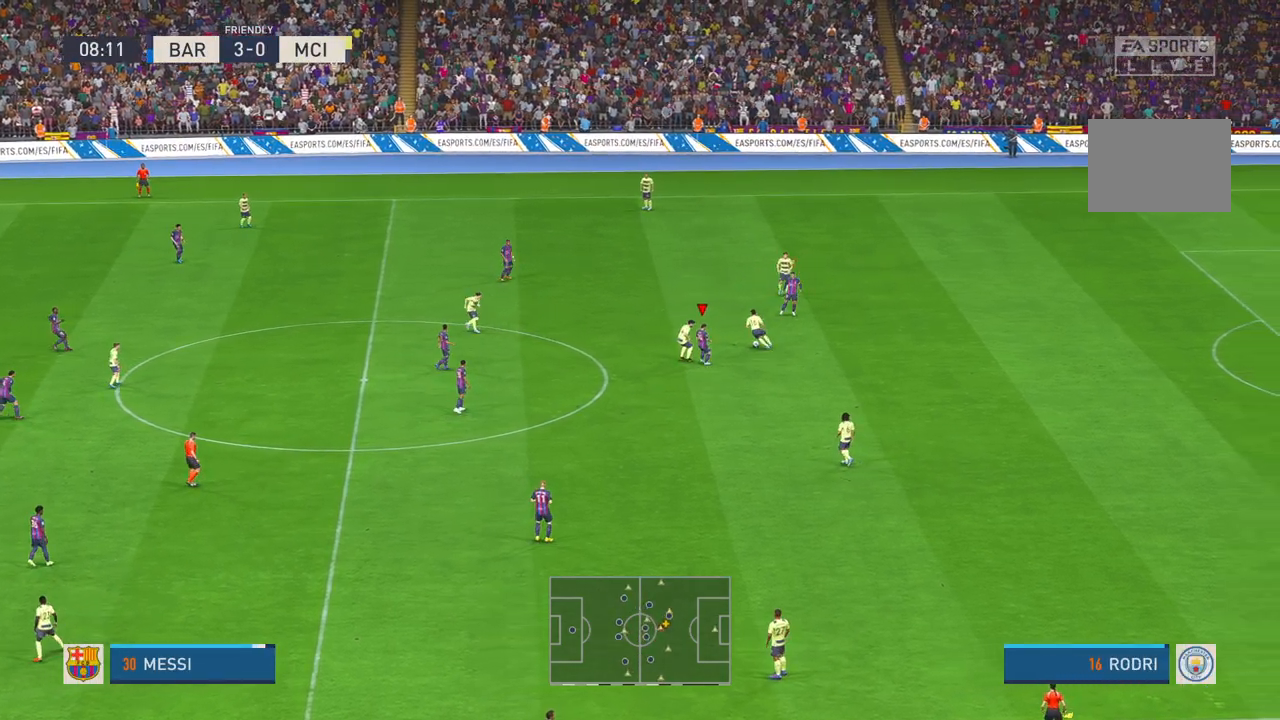
{"buttons": ["R2"], "left_stick": "up", "right_stick": "center", "events": []}
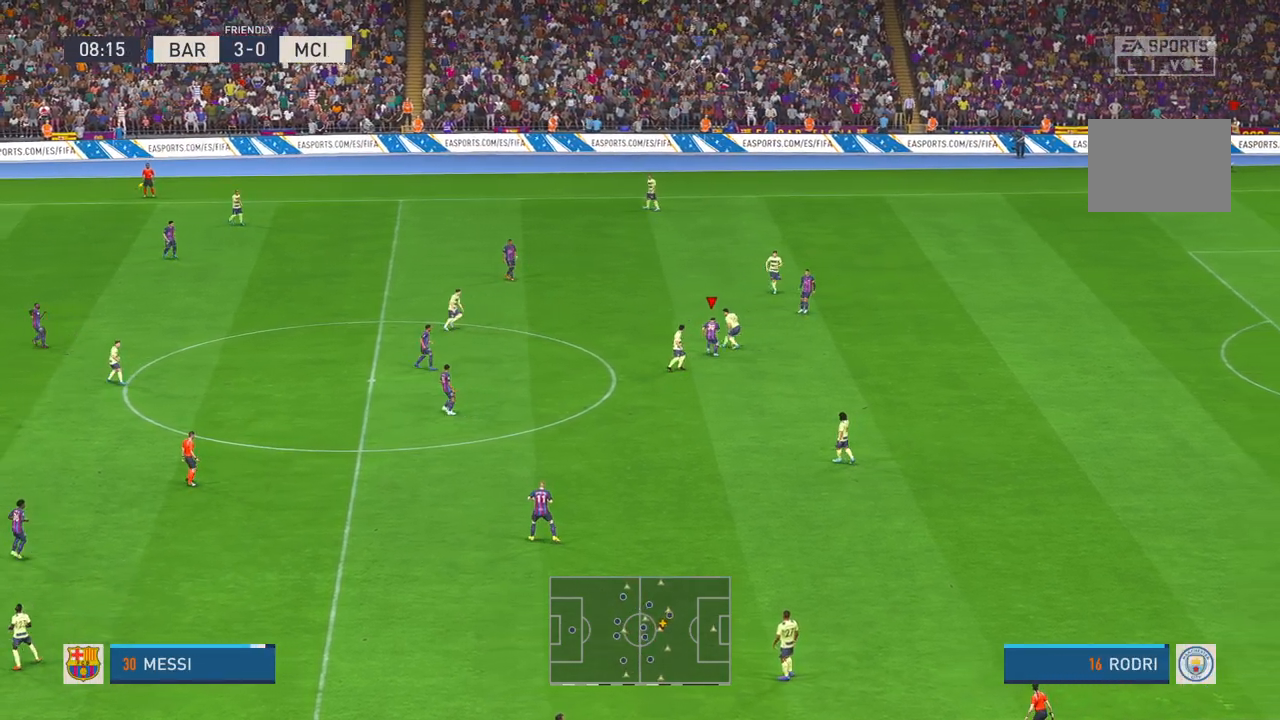
{"buttons": ["R2"], "left_stick": "up-left", "right_stick": "center", "events": [[33, "left_stick", "up-left"]]}